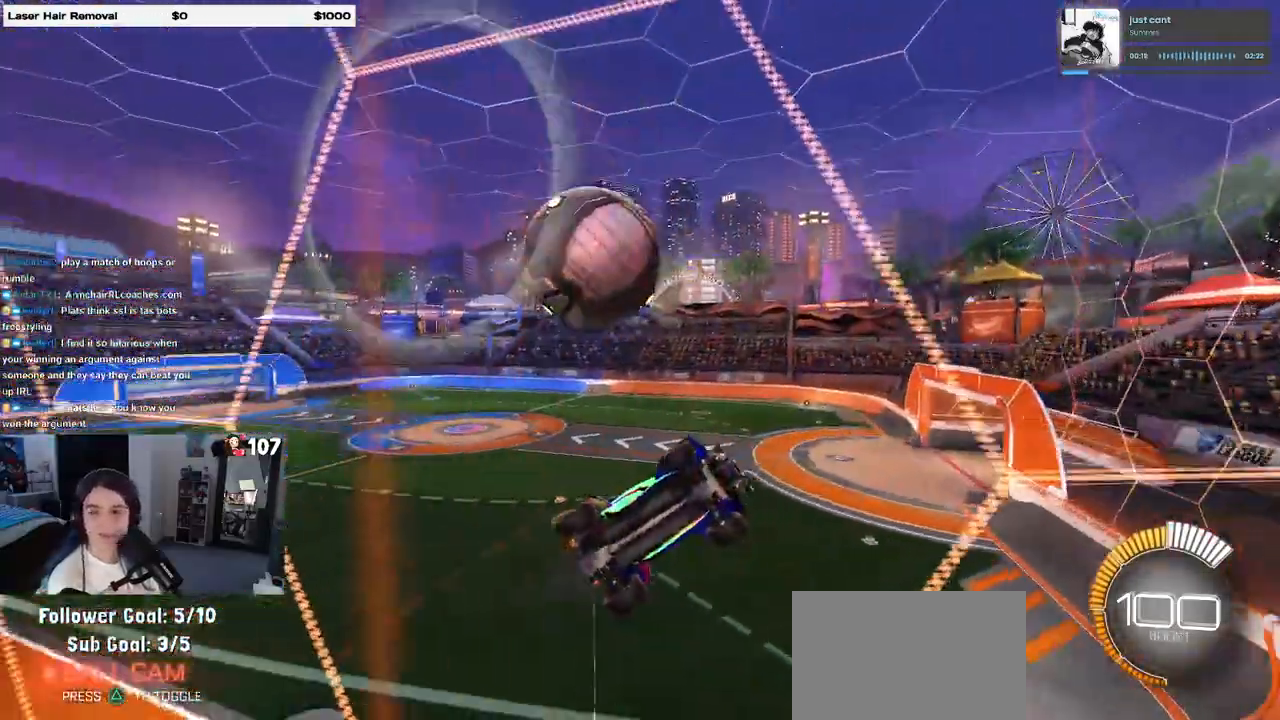
Gameplay with a controller (PlayStation layout); each line is a JSON object with the inputs held at the frame after it. "events" lists button and stick changes between this image and that frame as [ms after this image, input, new state], when the widget could be followed in between. Not read: R2.
{"buttons": [], "left_stick": "center", "right_stick": "center", "events": [[183, "left_stick", "center"]]}
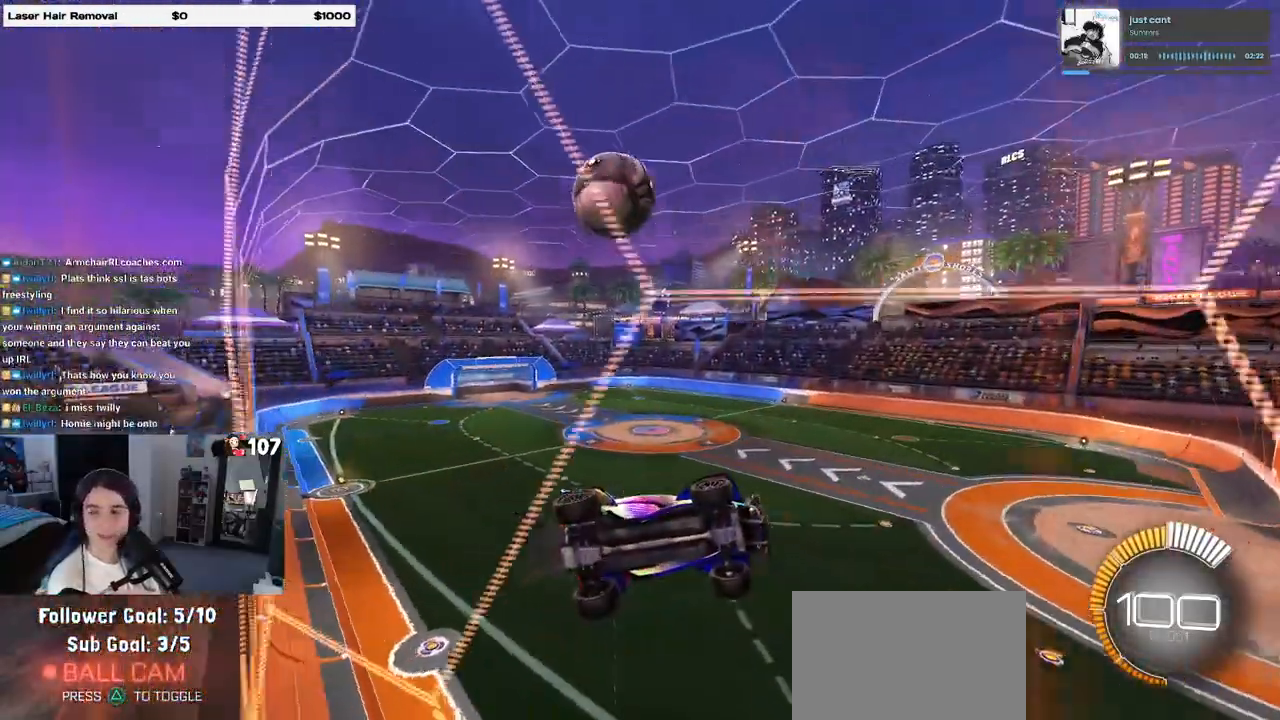
{"buttons": [], "left_stick": "center", "right_stick": "center", "events": []}
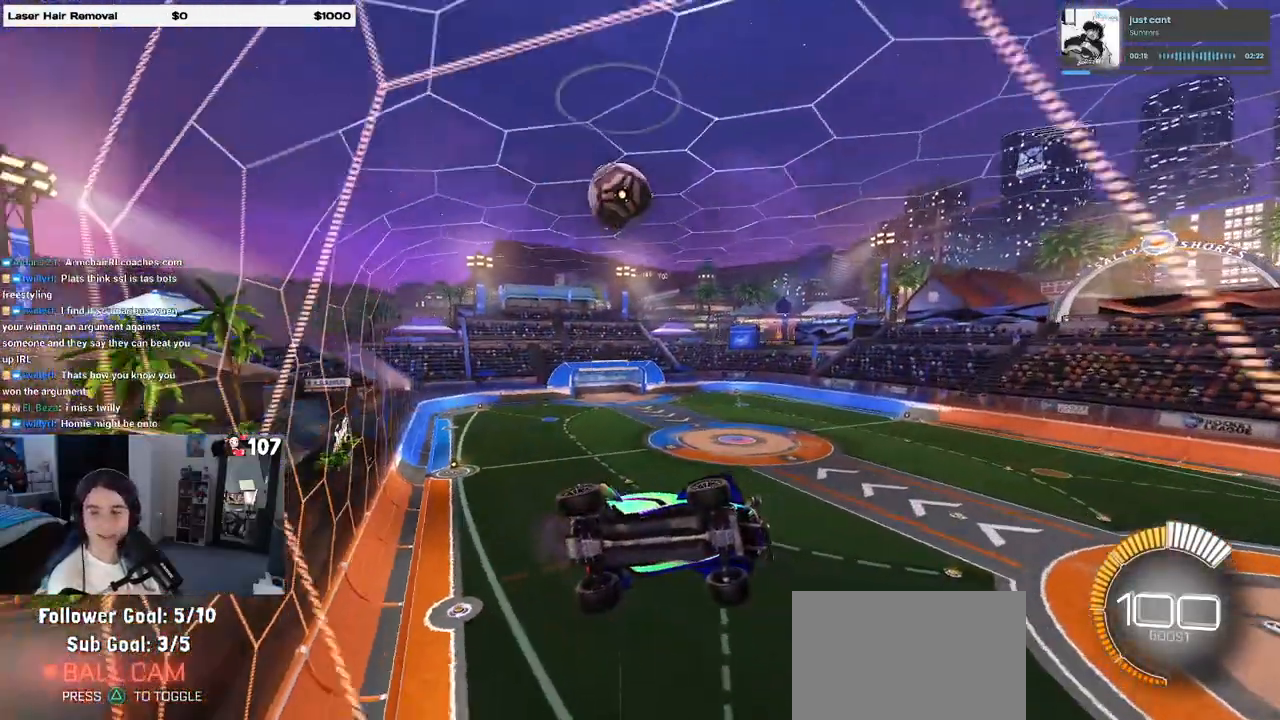
{"buttons": [], "left_stick": "left", "right_stick": "center", "events": [[183, "left_stick", "left"], [217, "SQUARE", "down"], [417, "SQUARE", "up"]]}
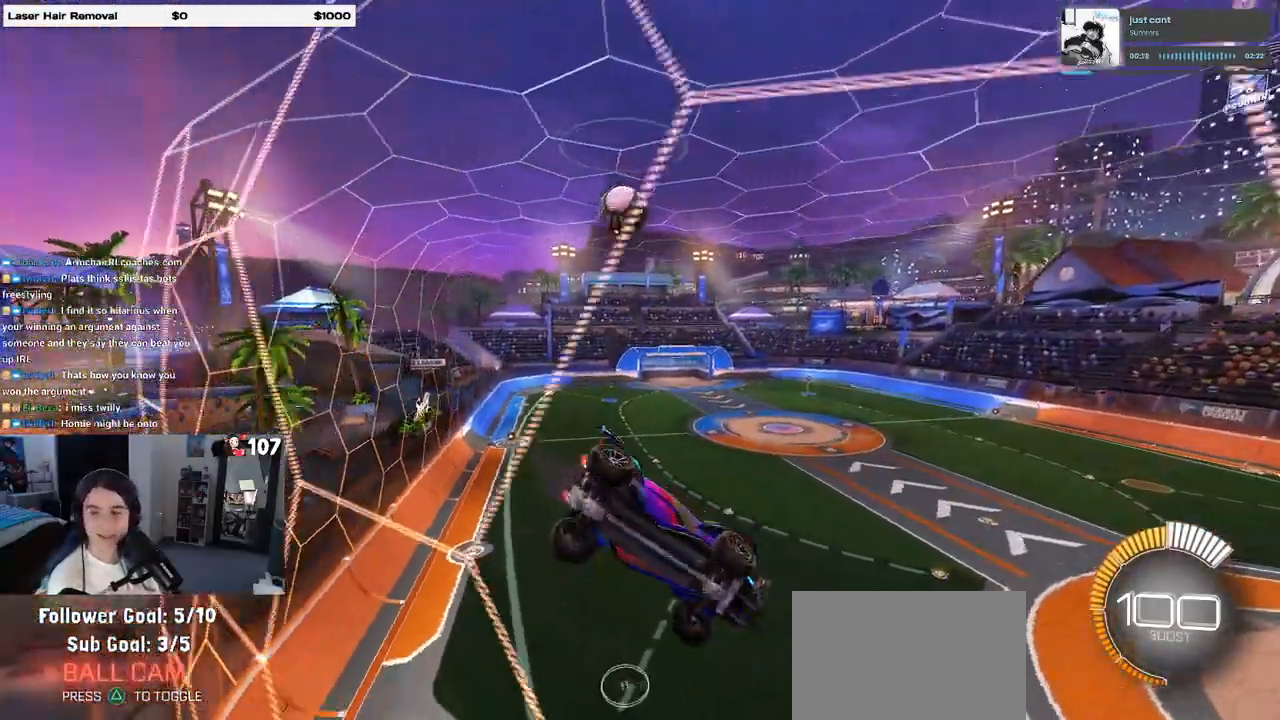
{"buttons": [], "left_stick": "center", "right_stick": "center", "events": [[433, "left_stick", "center"]]}
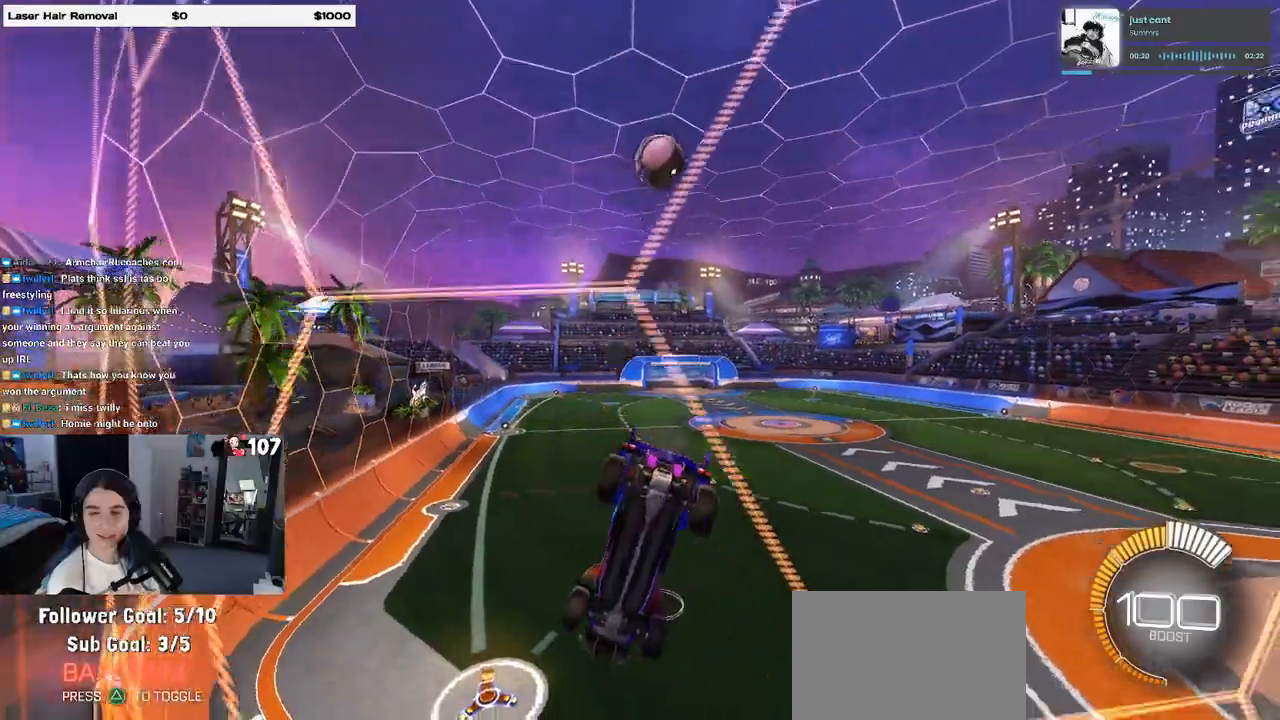
{"buttons": [], "left_stick": "center", "right_stick": "center", "events": [[50, "L2", "down"], [67, "left_stick", "right"], [217, "L2", "up"], [267, "left_stick", "center"]]}
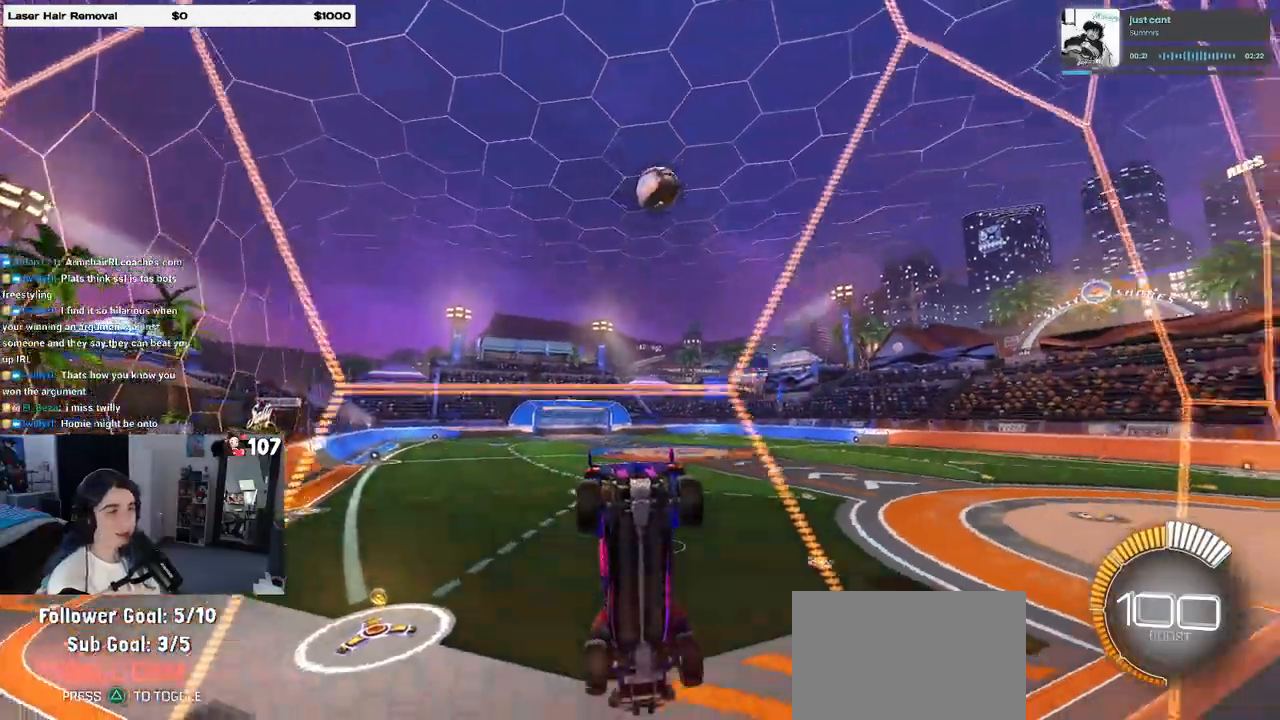
{"buttons": ["R1"], "left_stick": "center", "right_stick": "center", "events": [[33, "left_stick", "right"], [133, "R1", "down"], [217, "left_stick", "center"]]}
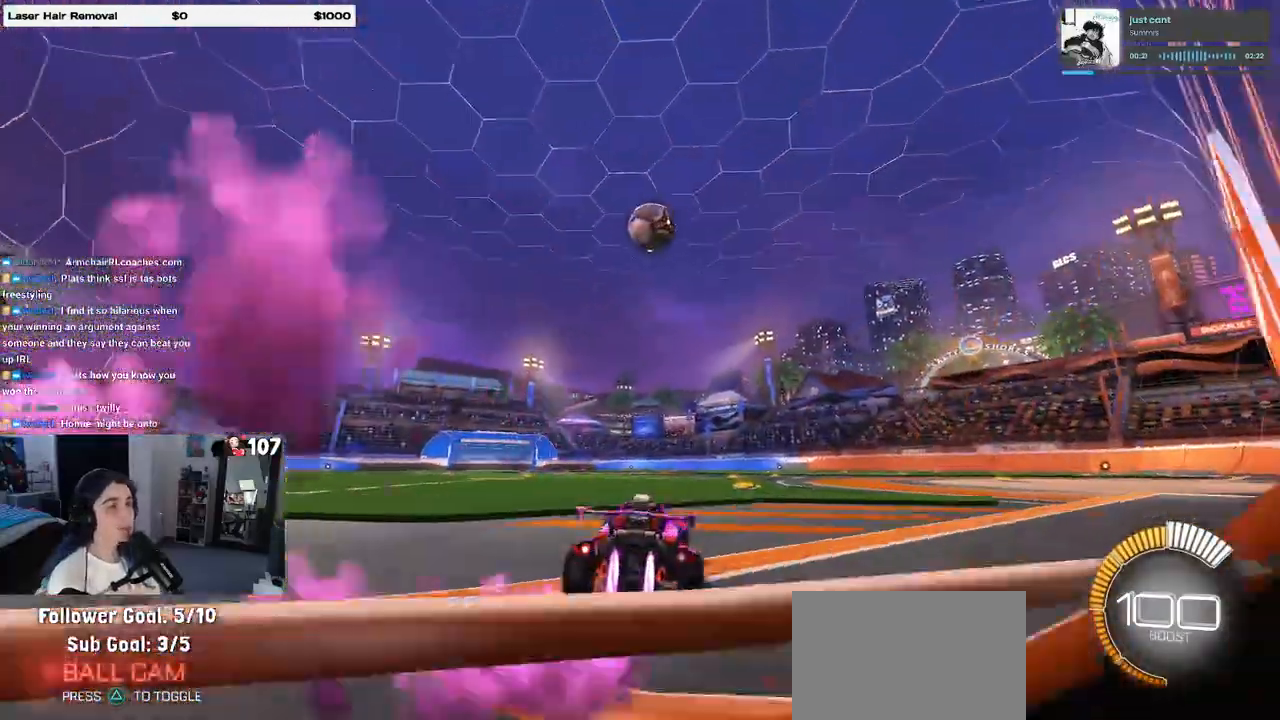
{"buttons": ["R1"], "left_stick": "center", "right_stick": "center", "events": [[150, "left_stick", "right"], [300, "left_stick", "center"]]}
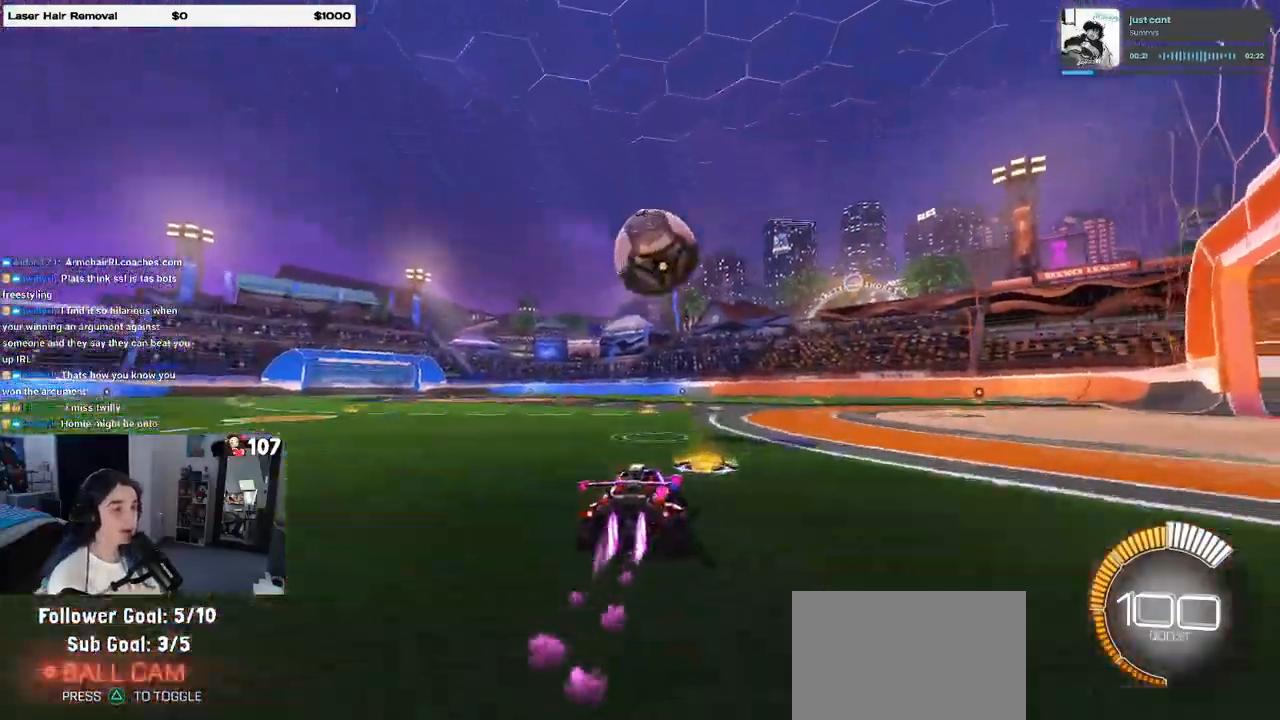
{"buttons": ["CROSS", "L1", "R1"], "left_stick": "up-right", "right_stick": "center", "events": [[100, "left_stick", "down-right"], [217, "CROSS", "down"], [283, "left_stick", "center"], [333, "CROSS", "up"], [383, "left_stick", "right"], [400, "CROSS", "down"], [450, "L1", "down"], [483, "left_stick", "up-right"]]}
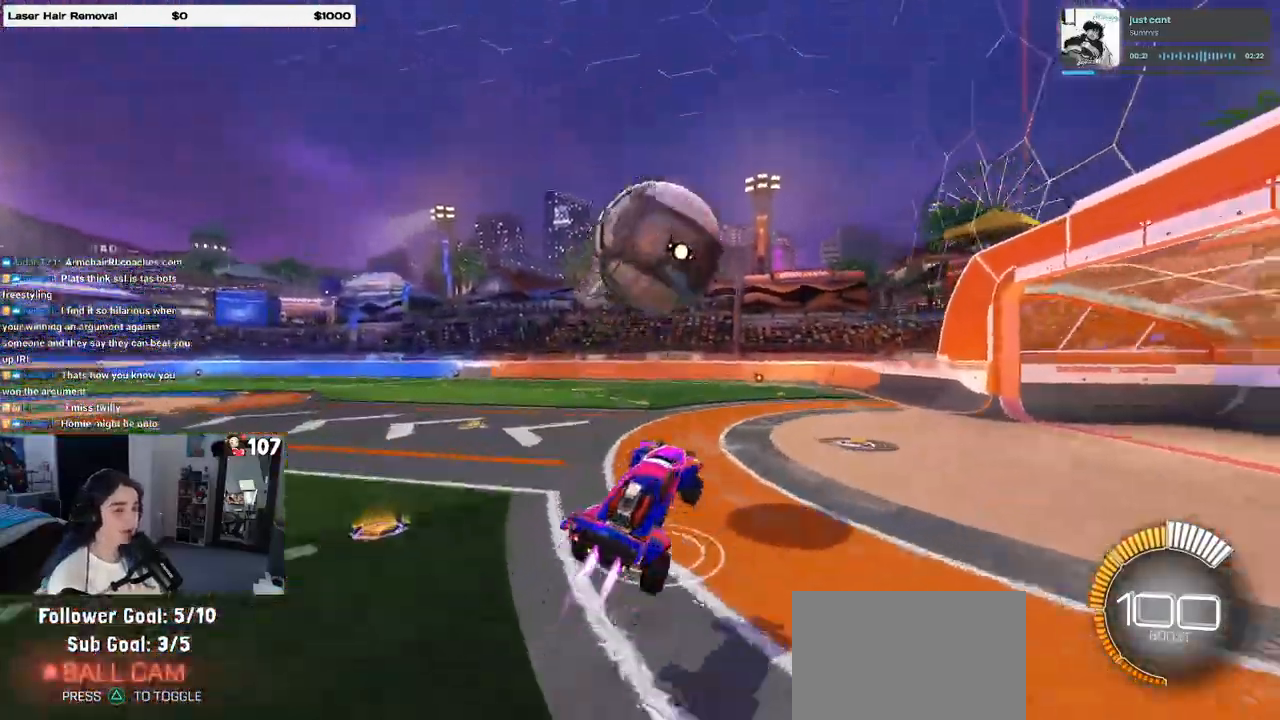
{"buttons": ["L1"], "left_stick": "up-right", "right_stick": "center", "events": [[50, "CROSS", "up"], [167, "left_stick", "down-right"], [317, "R1", "up"], [450, "left_stick", "up-right"]]}
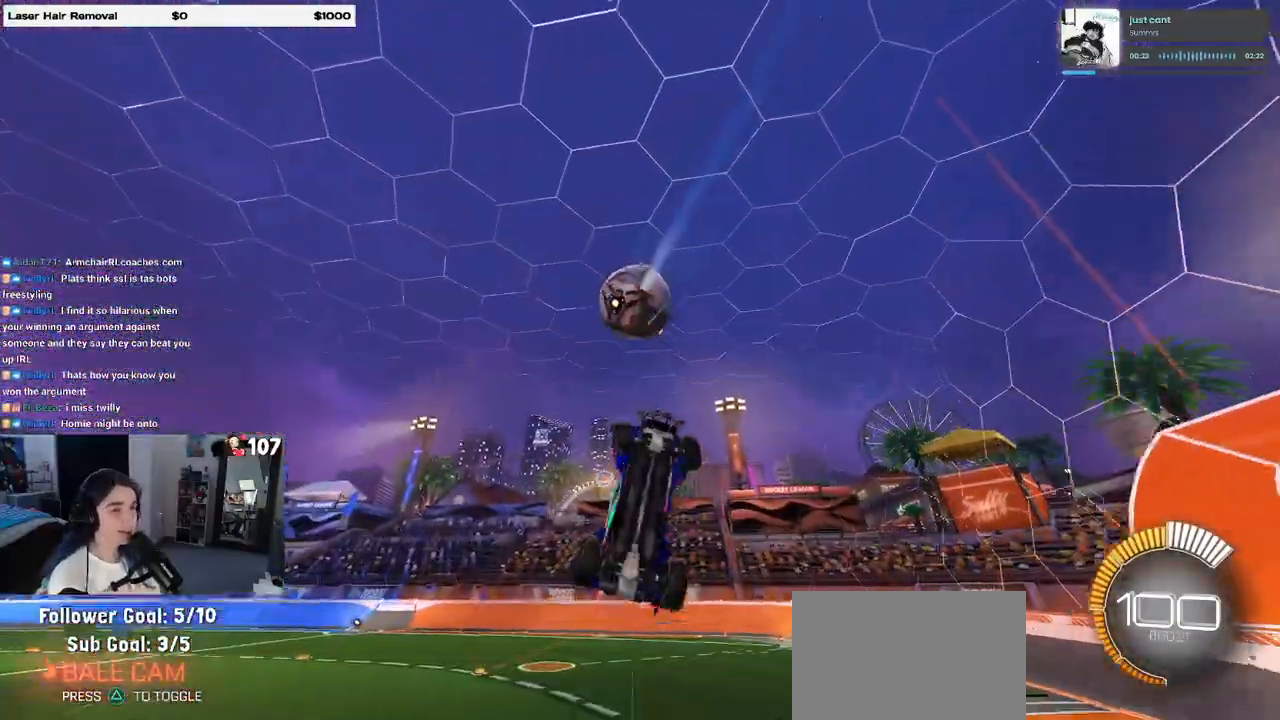
{"buttons": ["L1", "R1"], "left_stick": "left", "right_stick": "center", "events": [[67, "R1", "down"], [83, "left_stick", "left"]]}
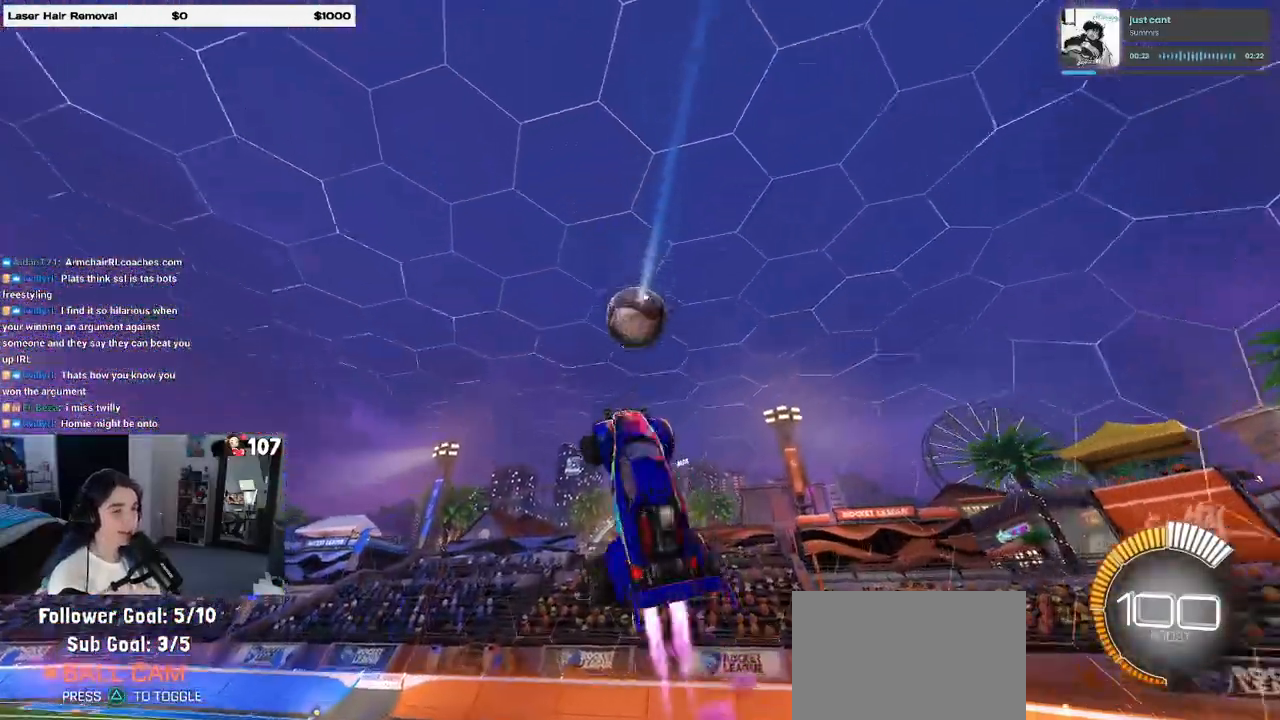
{"buttons": ["L1"], "left_stick": "left", "right_stick": "center", "events": [[133, "R1", "up"], [133, "left_stick", "center"], [233, "left_stick", "right"], [283, "R1", "down"], [367, "left_stick", "center"], [450, "left_stick", "left"], [483, "R1", "up"]]}
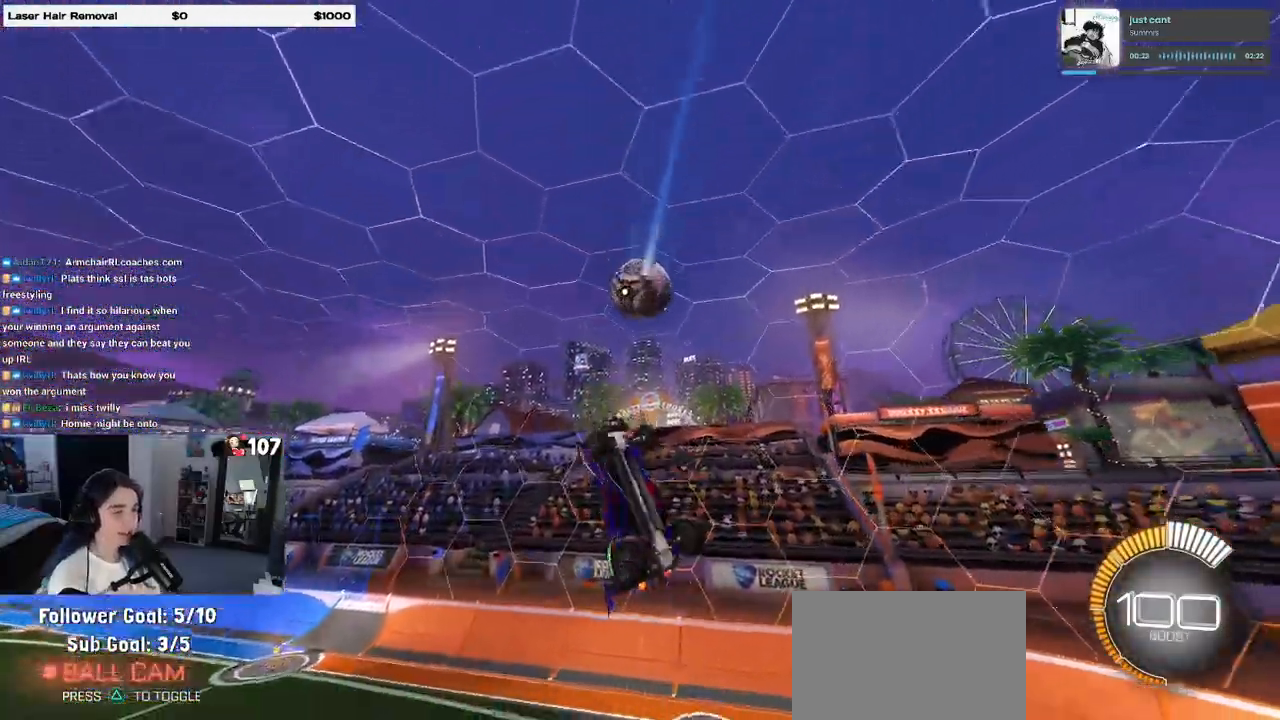
{"buttons": ["L1", "R1"], "left_stick": "center", "right_stick": "center", "events": [[233, "left_stick", "up-right"], [400, "R1", "down"], [400, "left_stick", "up"], [500, "left_stick", "center"]]}
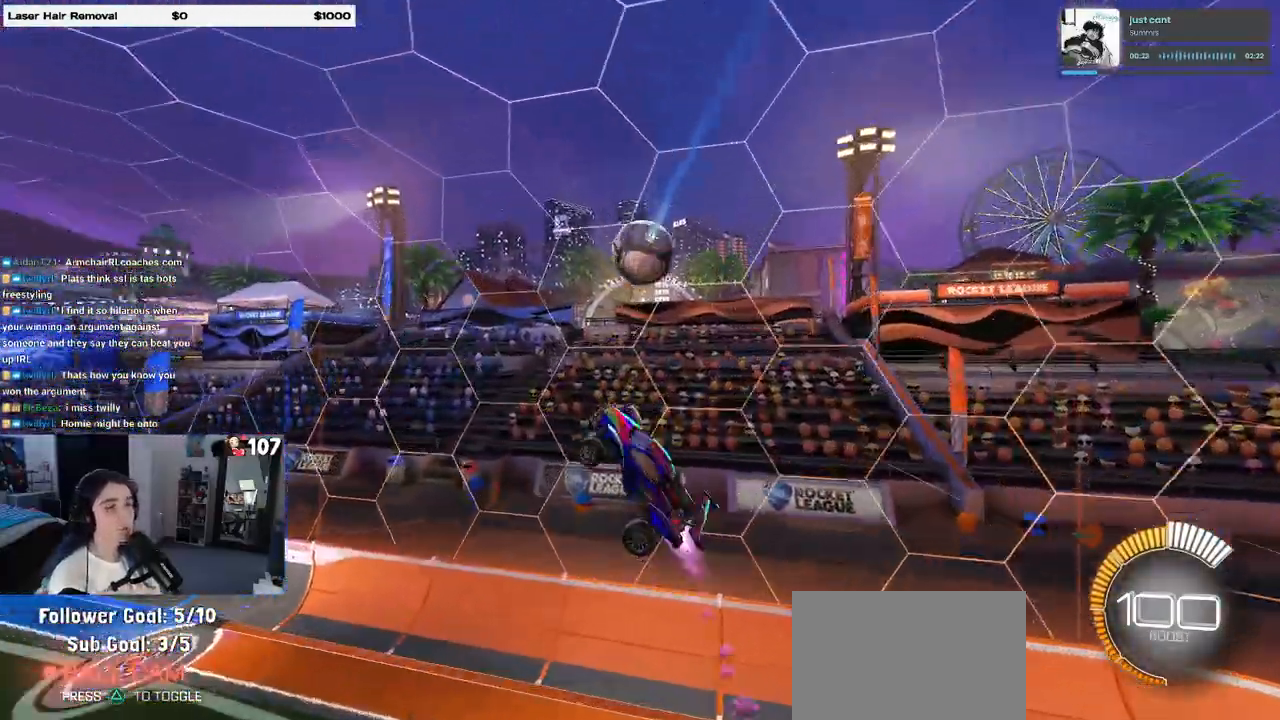
{"buttons": [], "left_stick": "left", "right_stick": "center", "events": [[33, "L1", "up"], [300, "left_stick", "left"], [333, "R1", "up"]]}
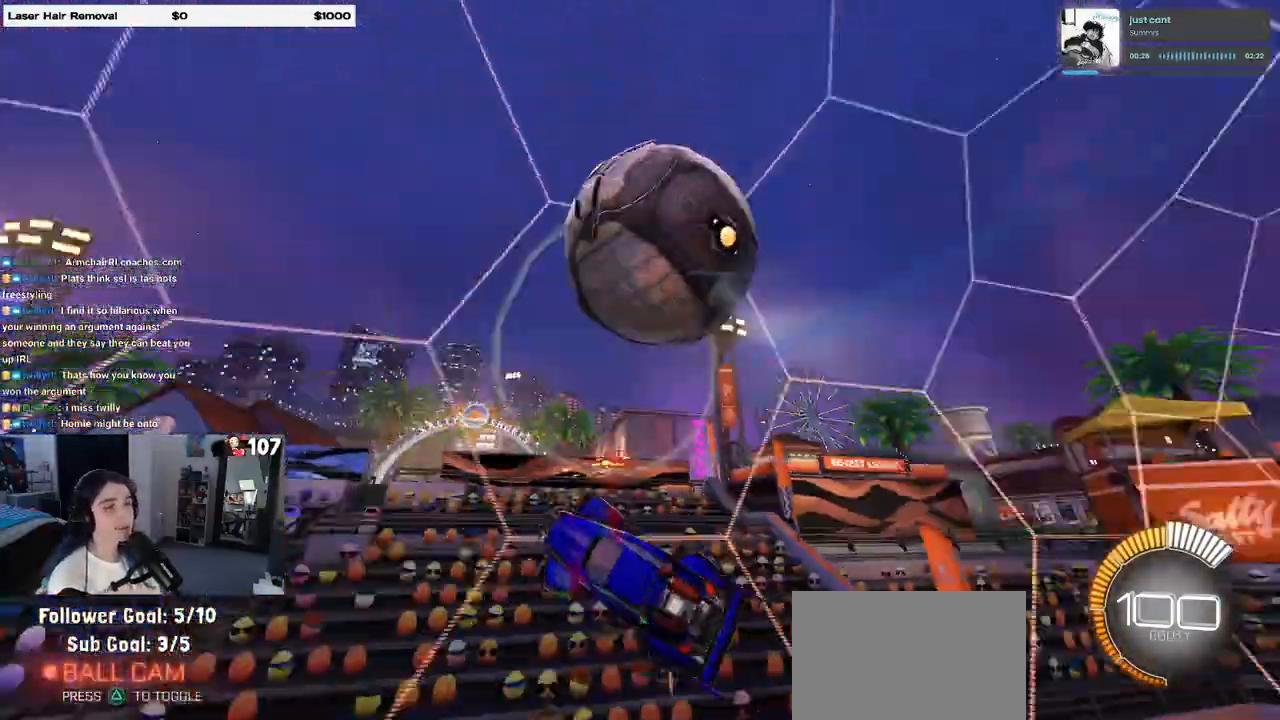
{"buttons": [], "left_stick": "center", "right_stick": "center", "events": [[117, "left_stick", "center"], [233, "left_stick", "right"], [417, "left_stick", "center"]]}
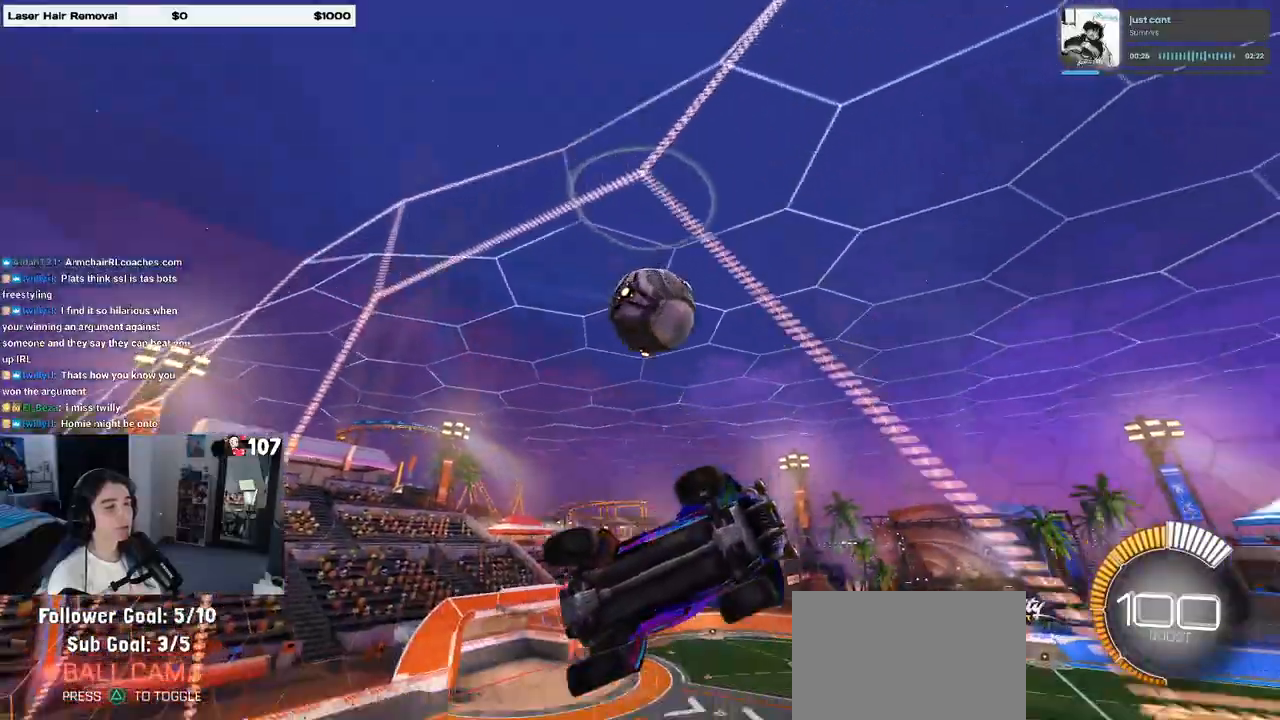
{"buttons": ["SQUARE"], "left_stick": "left", "right_stick": "center", "events": [[83, "left_stick", "left"], [483, "SQUARE", "down"]]}
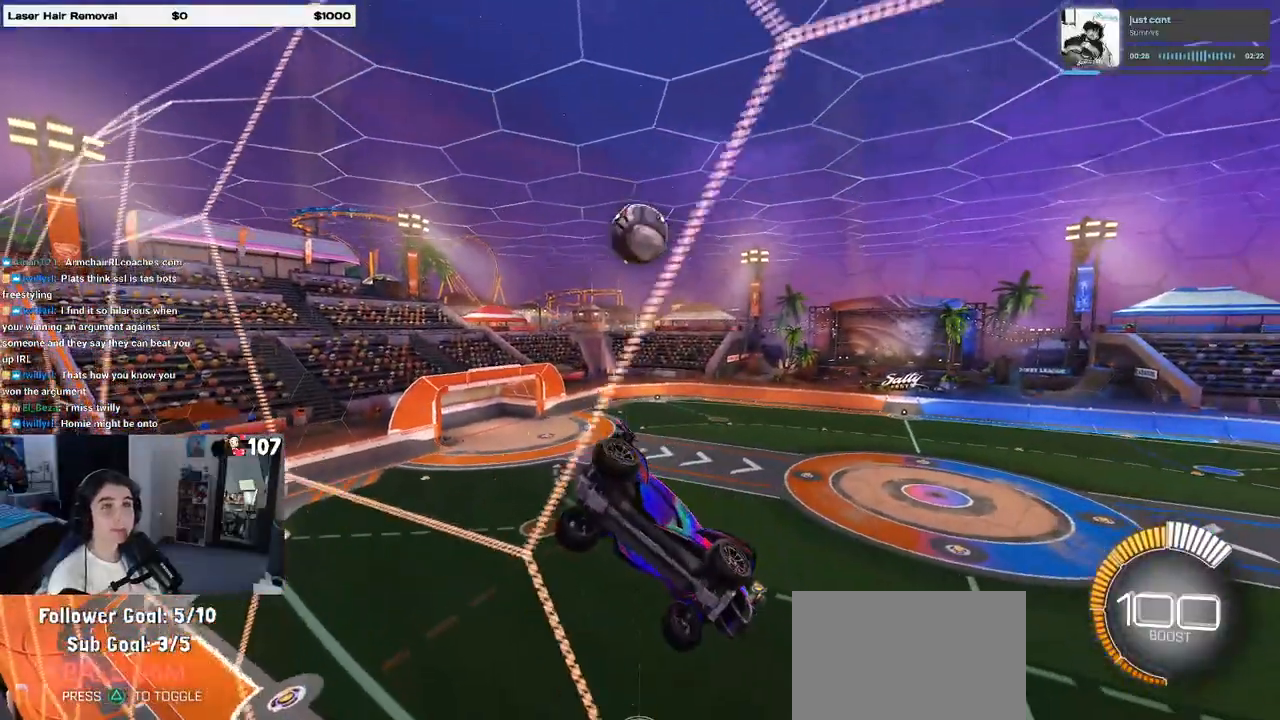
{"buttons": [], "left_stick": "left", "right_stick": "center", "events": [[67, "SQUARE", "up"]]}
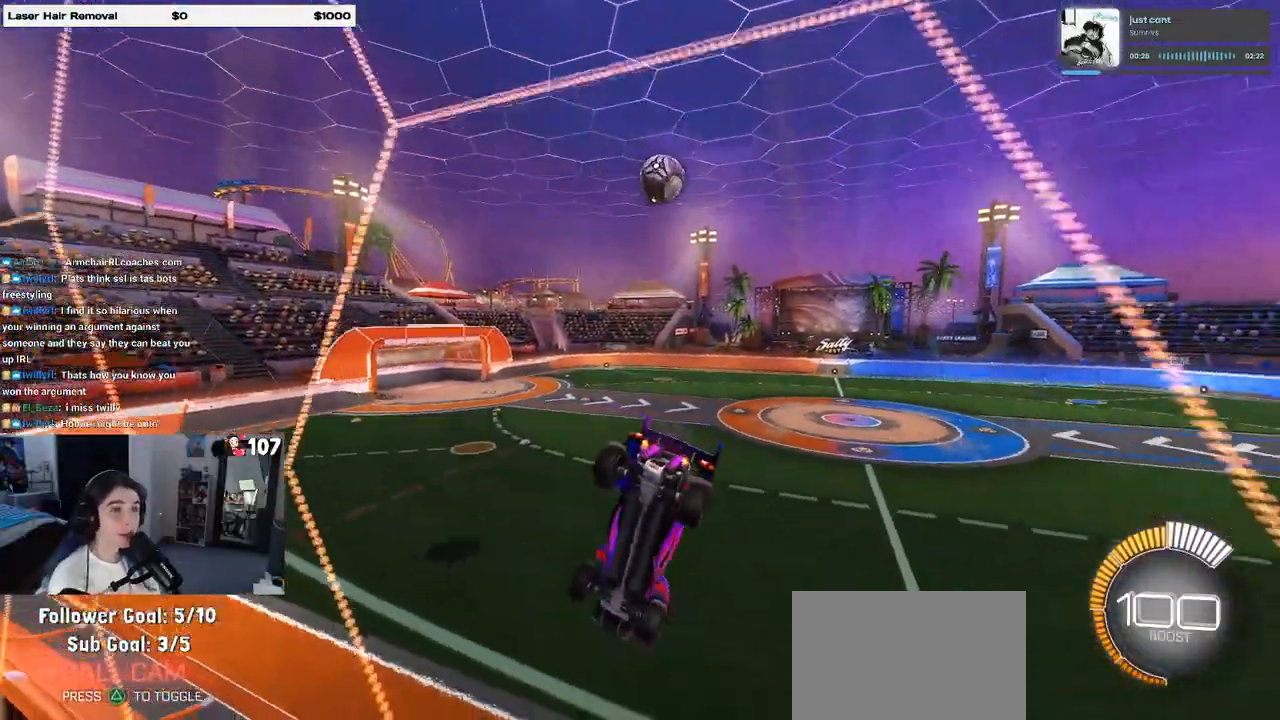
{"buttons": [], "left_stick": "right", "right_stick": "center", "events": [[167, "left_stick", "center"], [233, "left_stick", "right"]]}
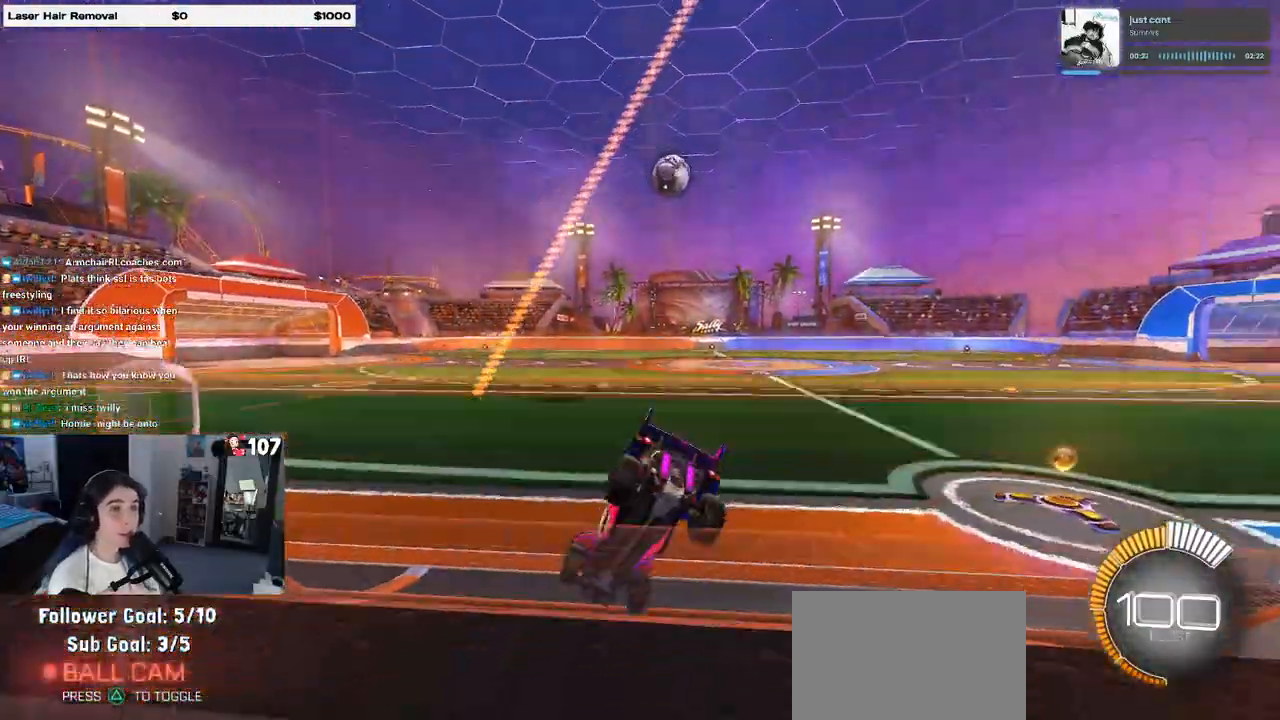
{"buttons": [], "left_stick": "right", "right_stick": "center", "events": []}
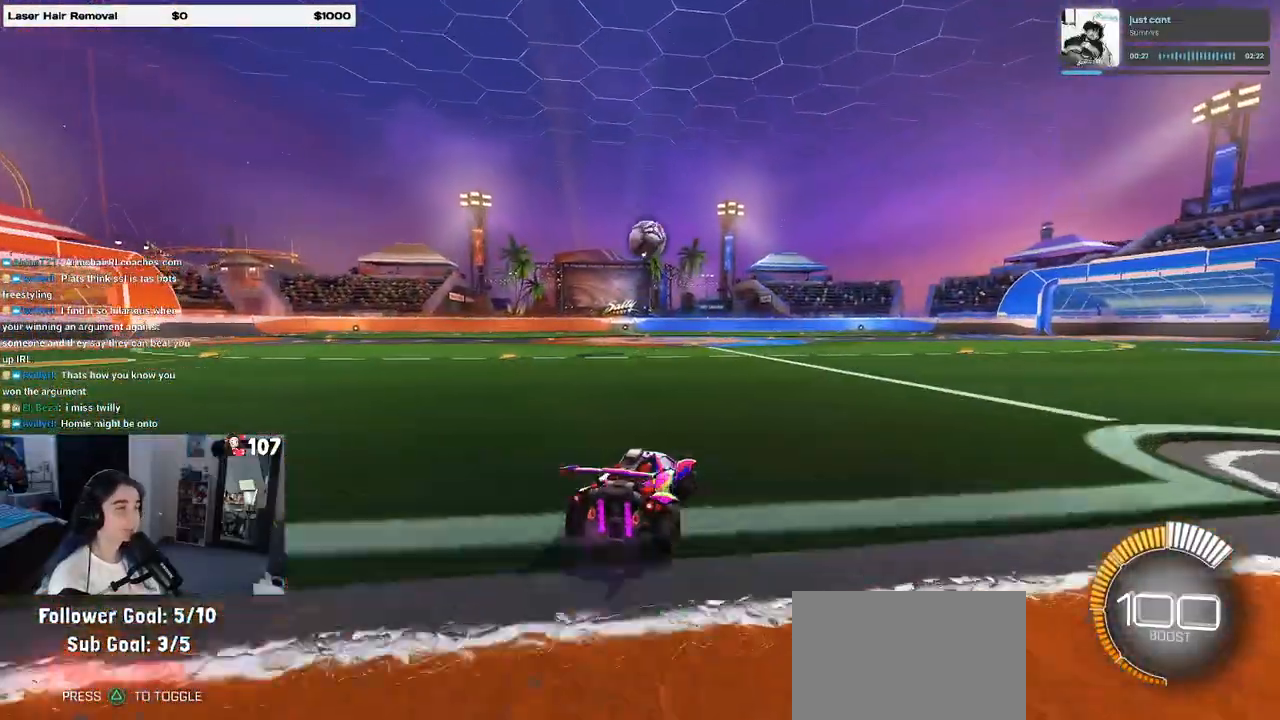
{"buttons": [], "left_stick": "right", "right_stick": "center", "events": []}
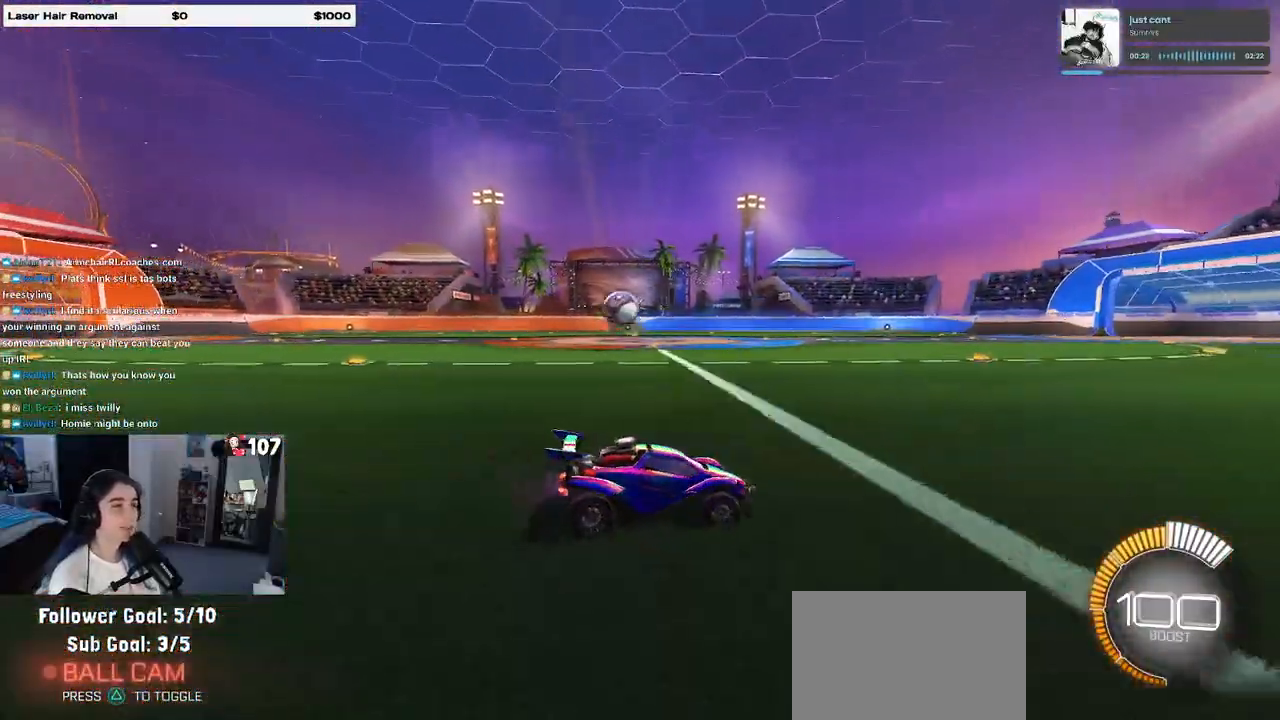
{"buttons": [], "left_stick": "left", "right_stick": "center", "events": [[33, "left_stick", "center"], [83, "left_stick", "left"], [217, "SQUARE", "down"], [300, "SQUARE", "up"]]}
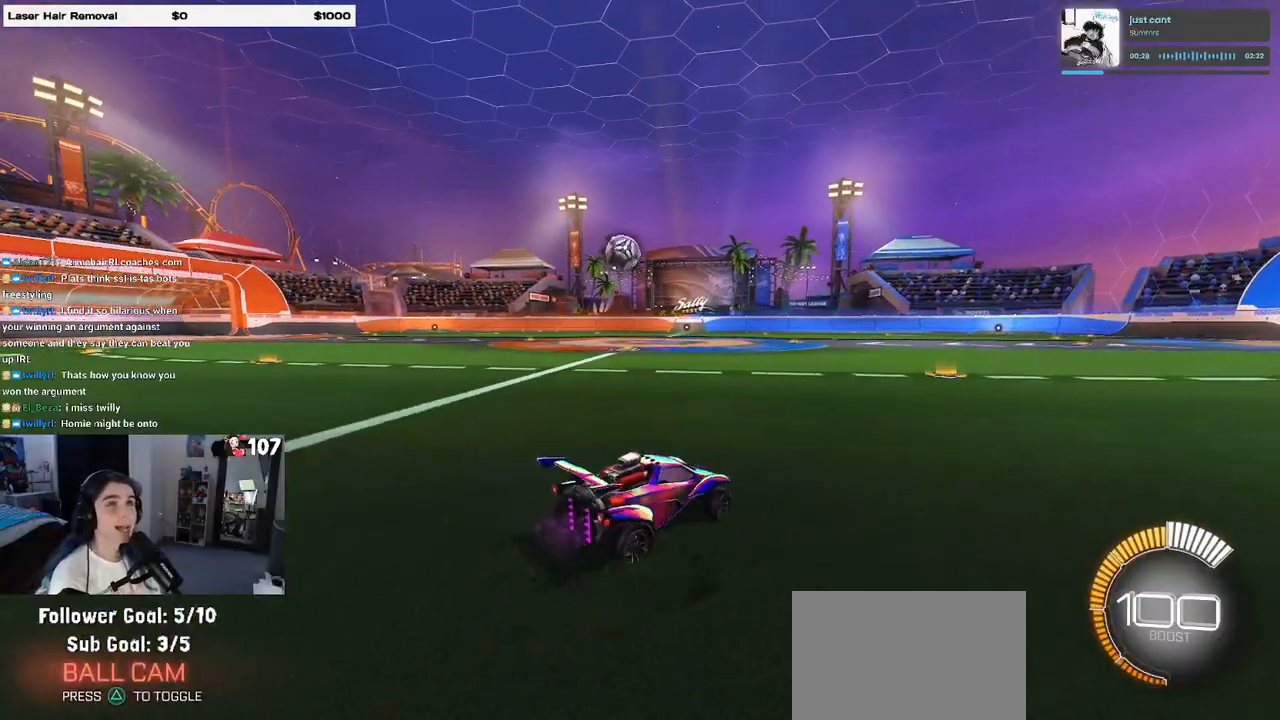
{"buttons": [], "left_stick": "center", "right_stick": "center", "events": [[267, "left_stick", "center"]]}
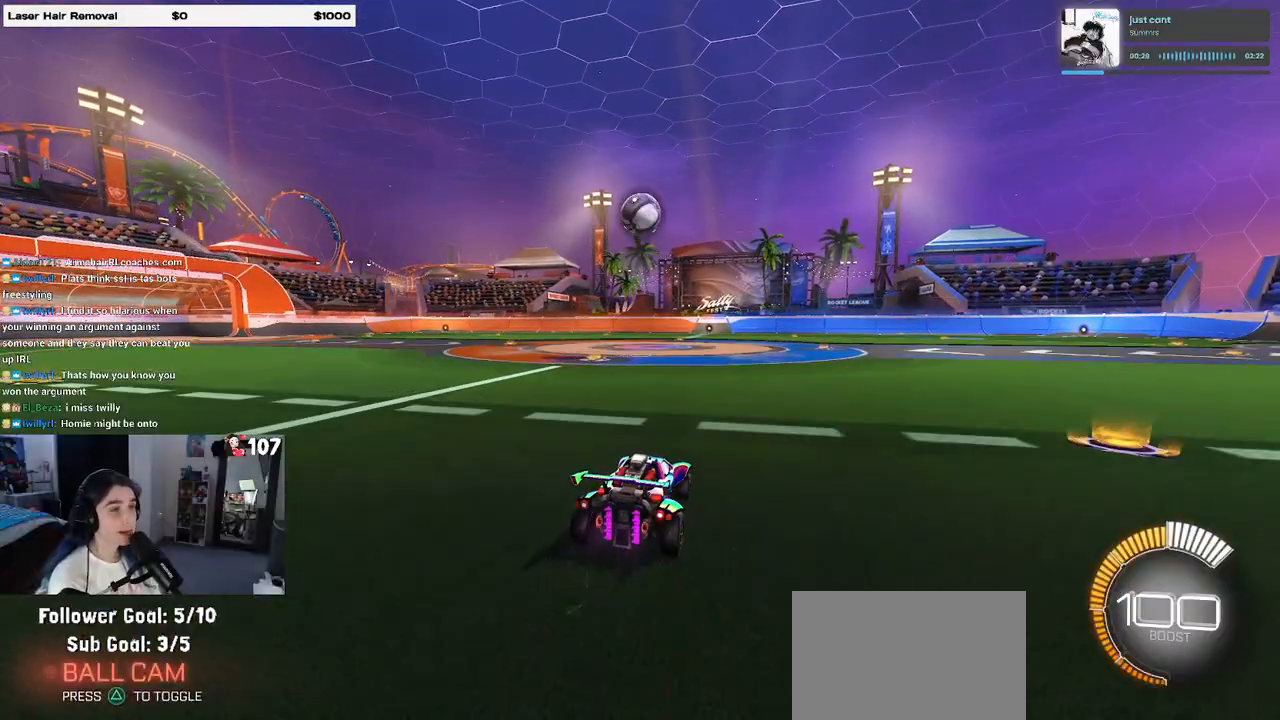
{"buttons": [], "left_stick": "right", "right_stick": "center", "events": [[483, "left_stick", "right"]]}
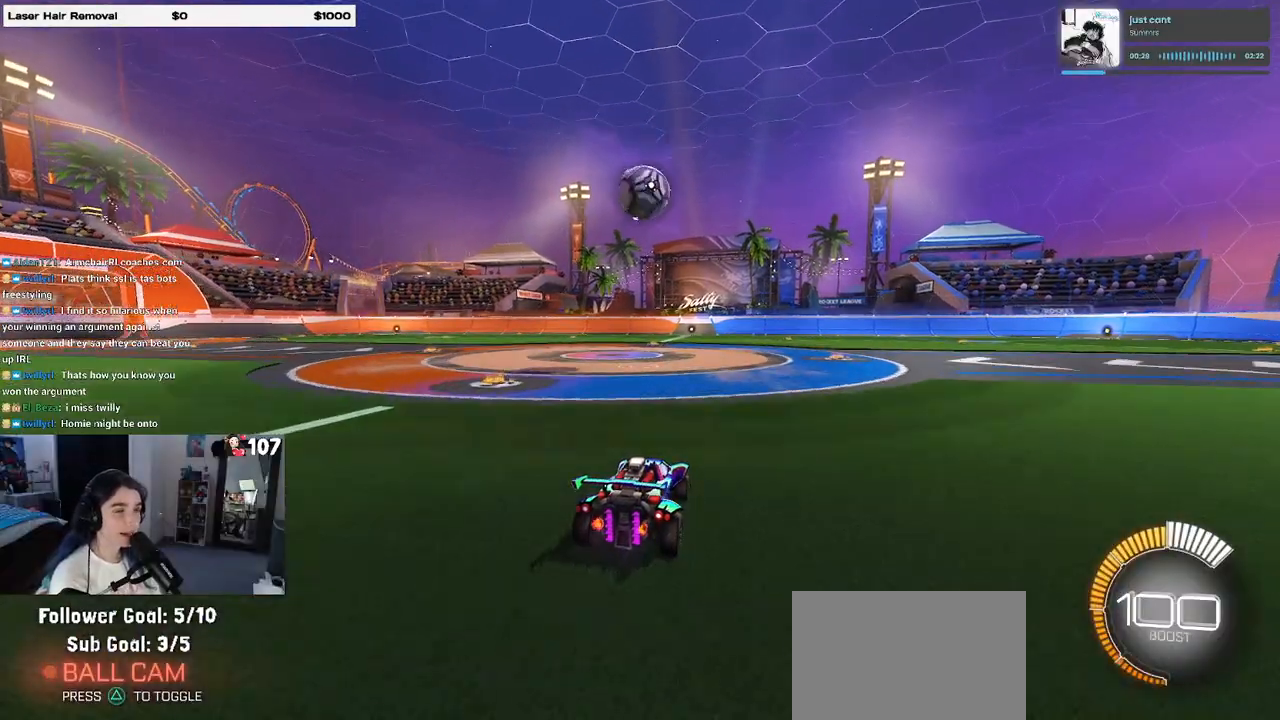
{"buttons": ["R1"], "left_stick": "center", "right_stick": "center", "events": [[100, "left_stick", "center"], [500, "R1", "down"]]}
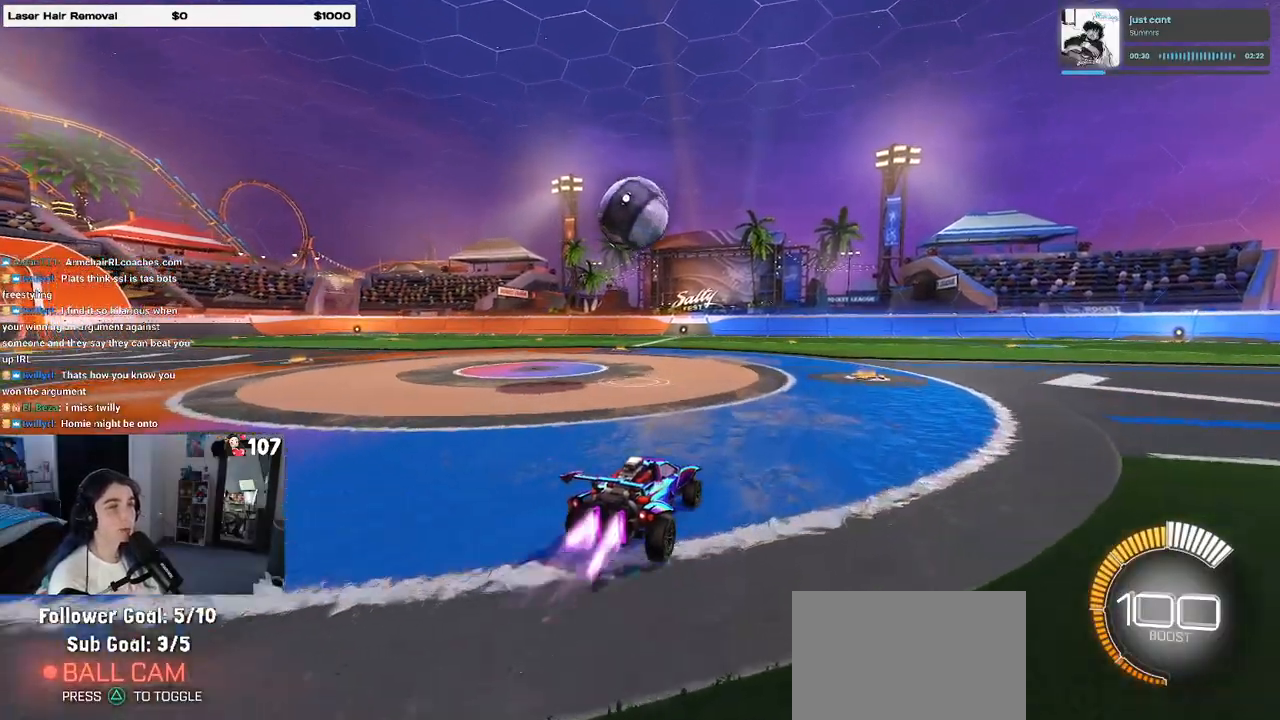
{"buttons": ["CROSS", "R1"], "left_stick": "down-right", "right_stick": "center", "events": [[150, "left_stick", "left"], [483, "CROSS", "down"], [500, "left_stick", "down-right"]]}
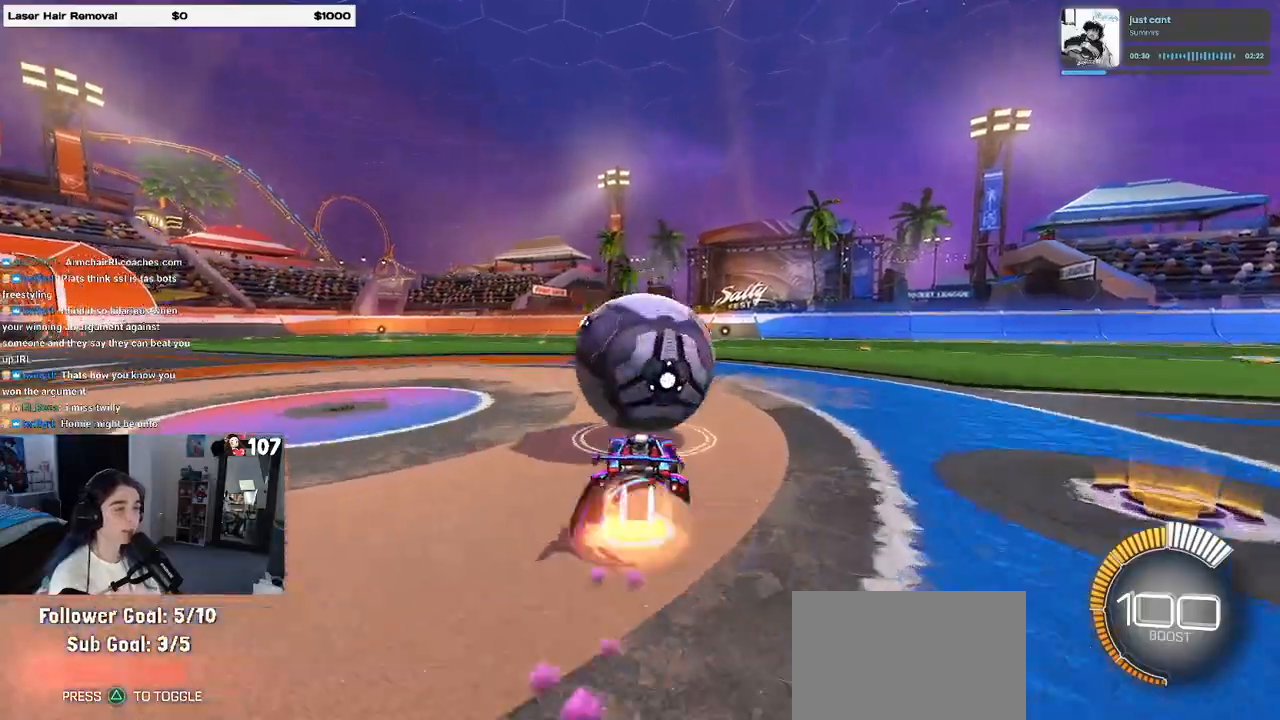
{"buttons": ["L1", "R1"], "left_stick": "center", "right_stick": "center", "events": [[117, "CROSS", "up"], [117, "left_stick", "center"], [150, "CROSS", "down"], [183, "left_stick", "right"], [217, "L1", "down"], [283, "CROSS", "up"], [433, "left_stick", "center"]]}
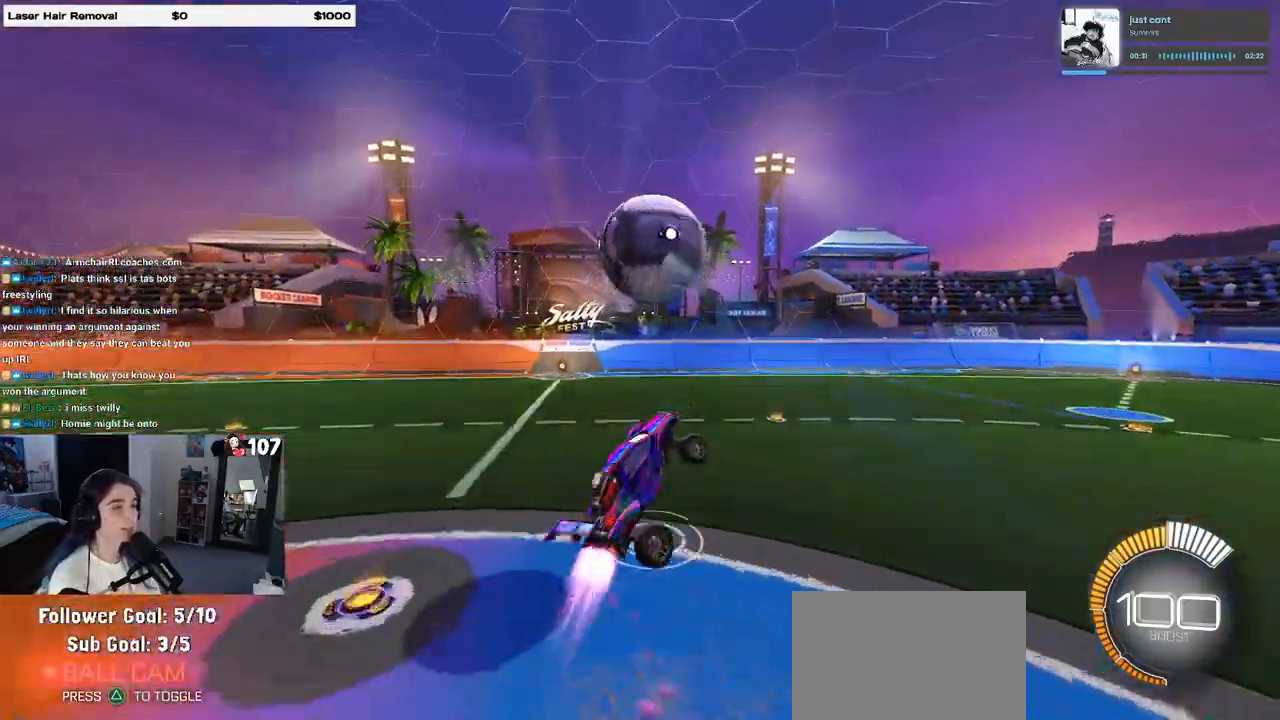
{"buttons": ["L1", "R1"], "left_stick": "left", "right_stick": "center", "events": [[117, "left_stick", "left"], [217, "R1", "up"], [417, "R1", "down"]]}
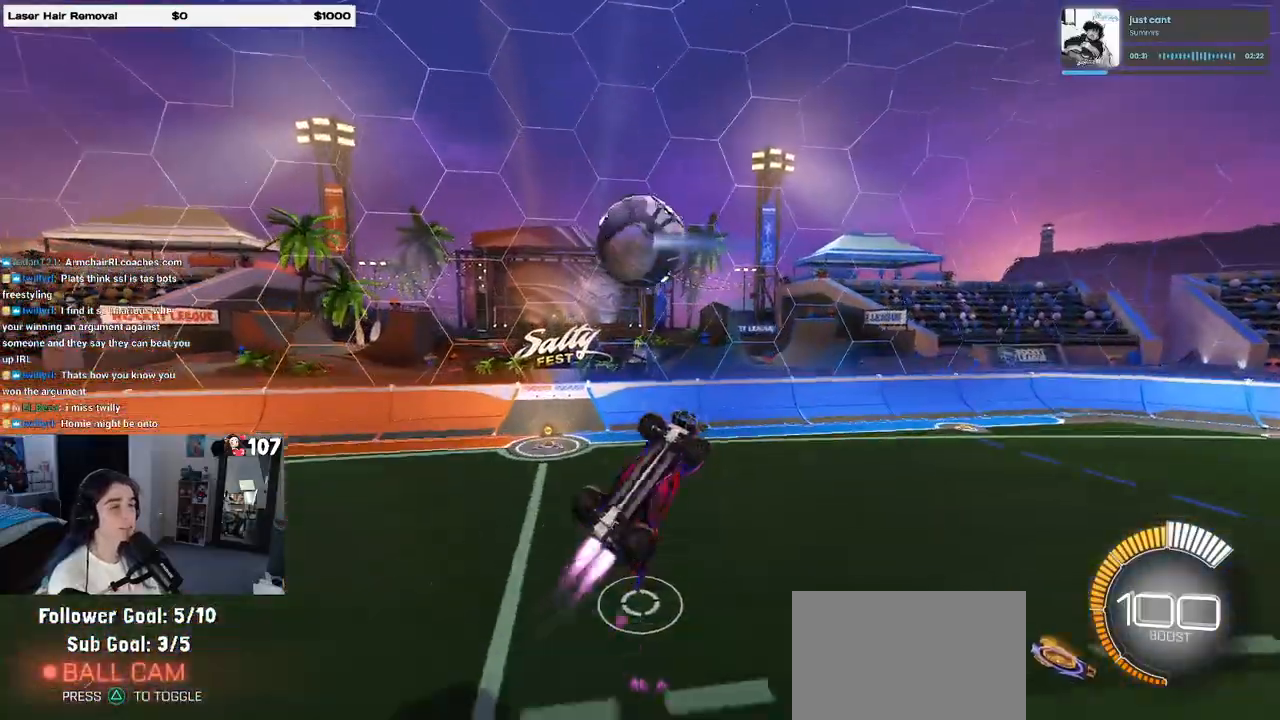
{"buttons": [], "left_stick": "center", "right_stick": "center", "events": [[233, "L1", "up"], [233, "R1", "up"], [250, "left_stick", "center"]]}
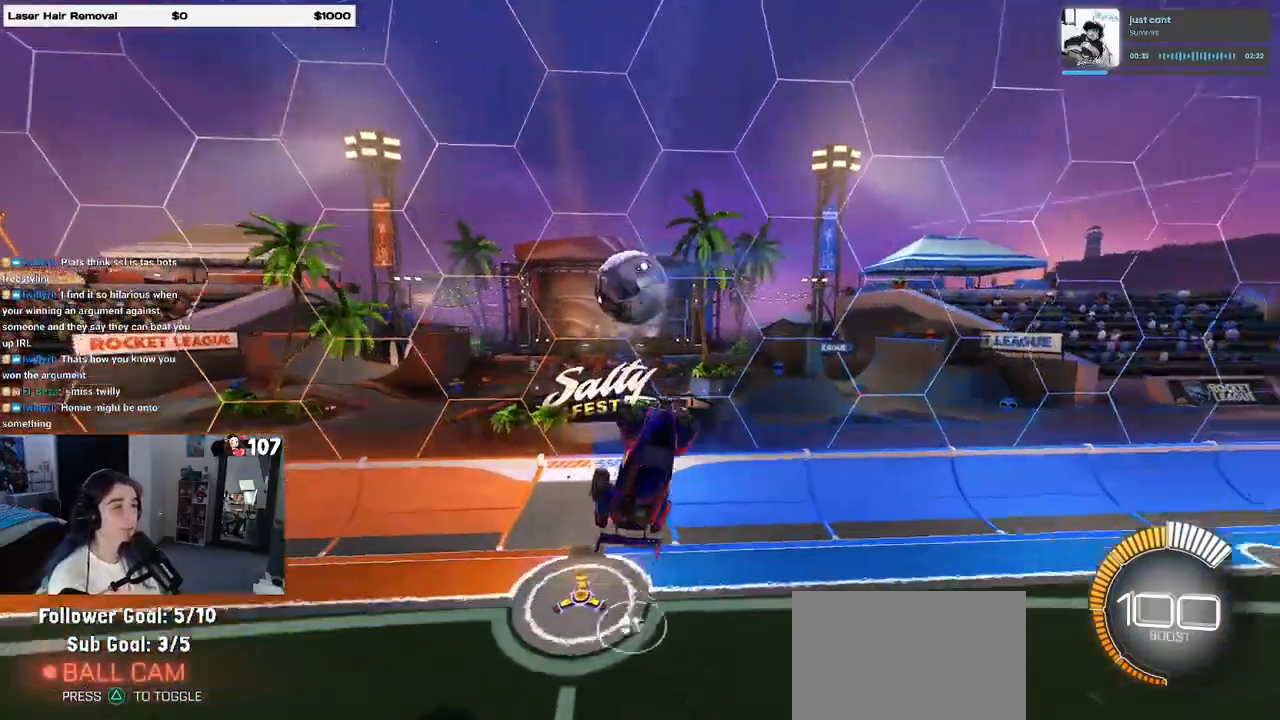
{"buttons": [], "left_stick": "center", "right_stick": "center", "events": [[33, "left_stick", "up-left"], [300, "R1", "down"], [350, "left_stick", "center"], [500, "R1", "up"]]}
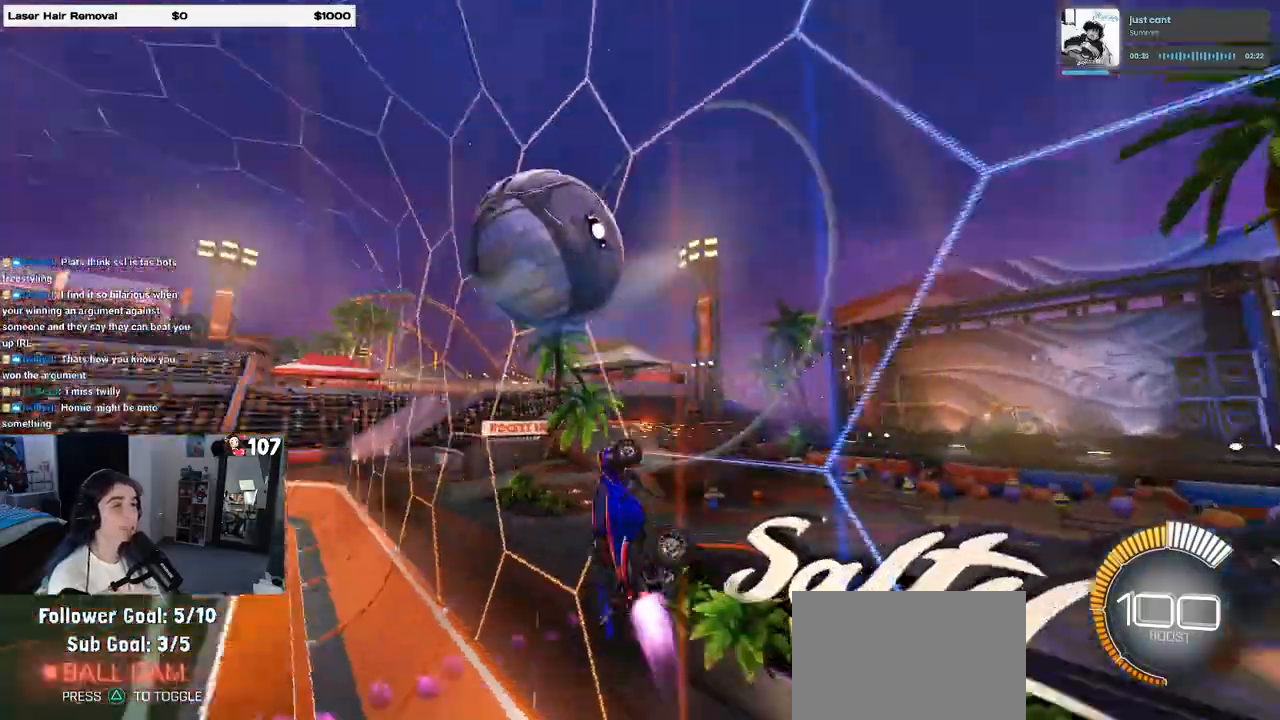
{"buttons": ["CROSS", "L1", "R1"], "left_stick": "down-right", "right_stick": "center", "events": [[33, "R1", "down"], [150, "left_stick", "left"], [317, "left_stick", "center"], [417, "CROSS", "down"], [467, "L1", "down"], [467, "left_stick", "down-right"]]}
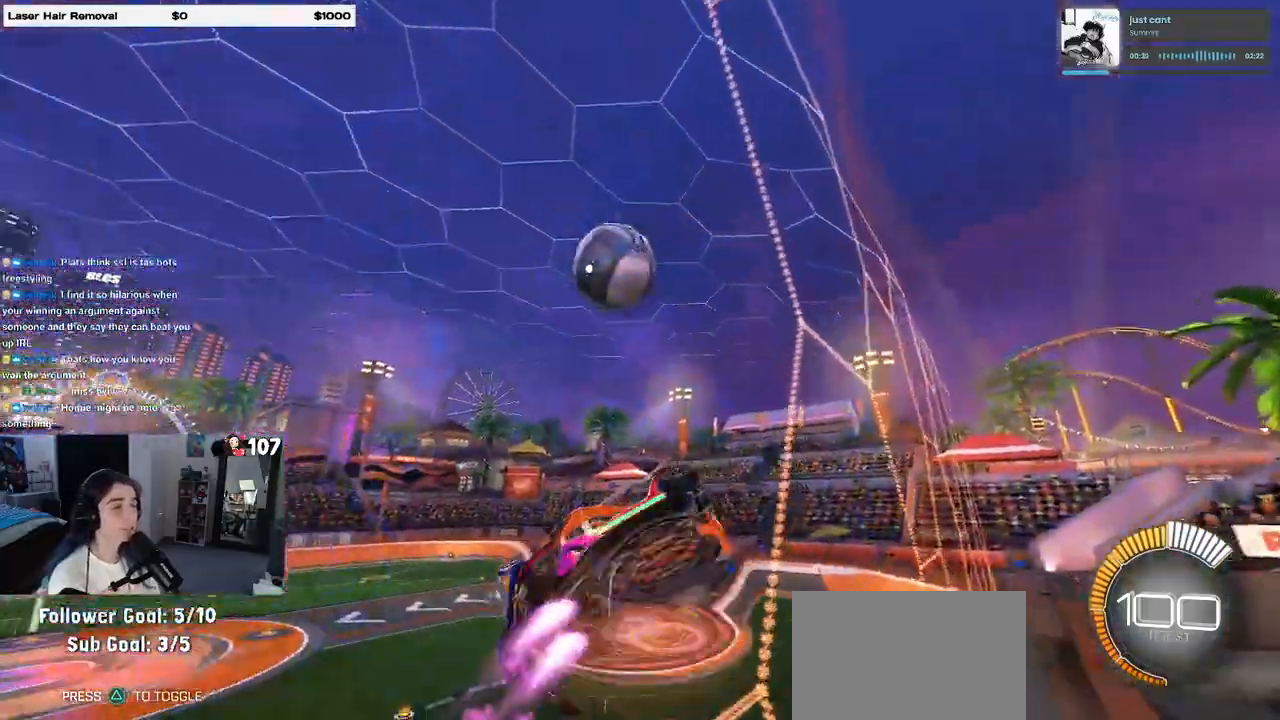
{"buttons": ["L1", "R1"], "left_stick": "left", "right_stick": "center", "events": [[83, "CROSS", "up"], [83, "left_stick", "right"], [450, "left_stick", "left"]]}